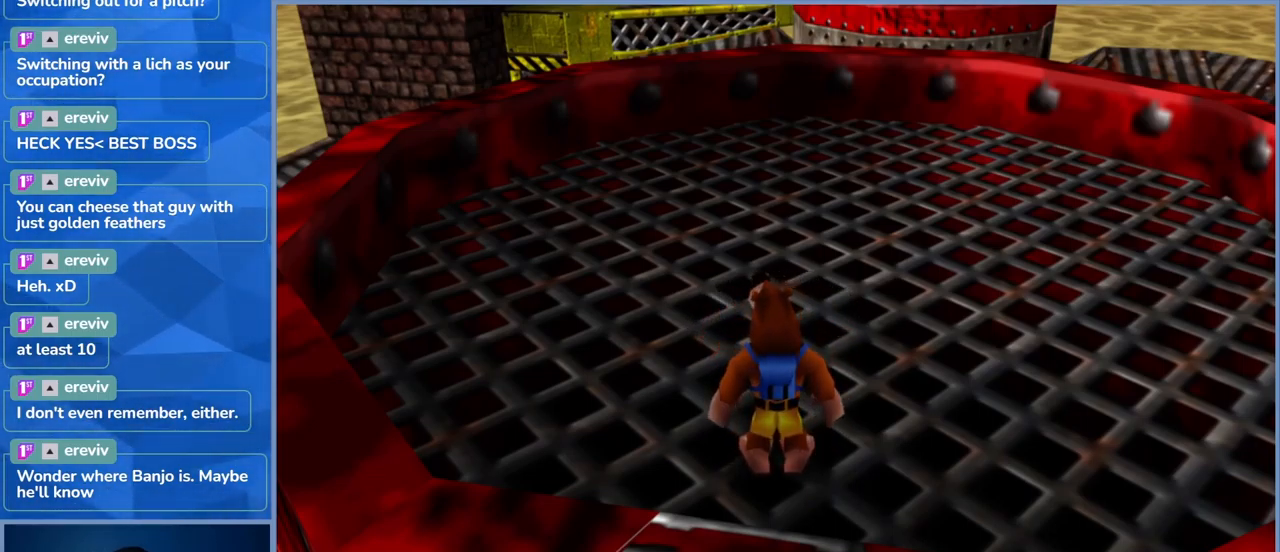
Gameplay with a controller (Xbox layout); each line is a JSON object with the inputs held at the frame after it (dt_ms = milliseconds from this image to that frame). "events" lists button and stick changes between this image and that frame as [ms after this image, input, new state], when the widget could be followed in between. Not read: DPAD_DOWN DPAD_RIGHT DPAD_UP L3 R3.
{"dt_ms": 500, "buttons": [], "left_stick": "up", "right_stick": "center", "events": [[416, "left_stick", "up"]]}
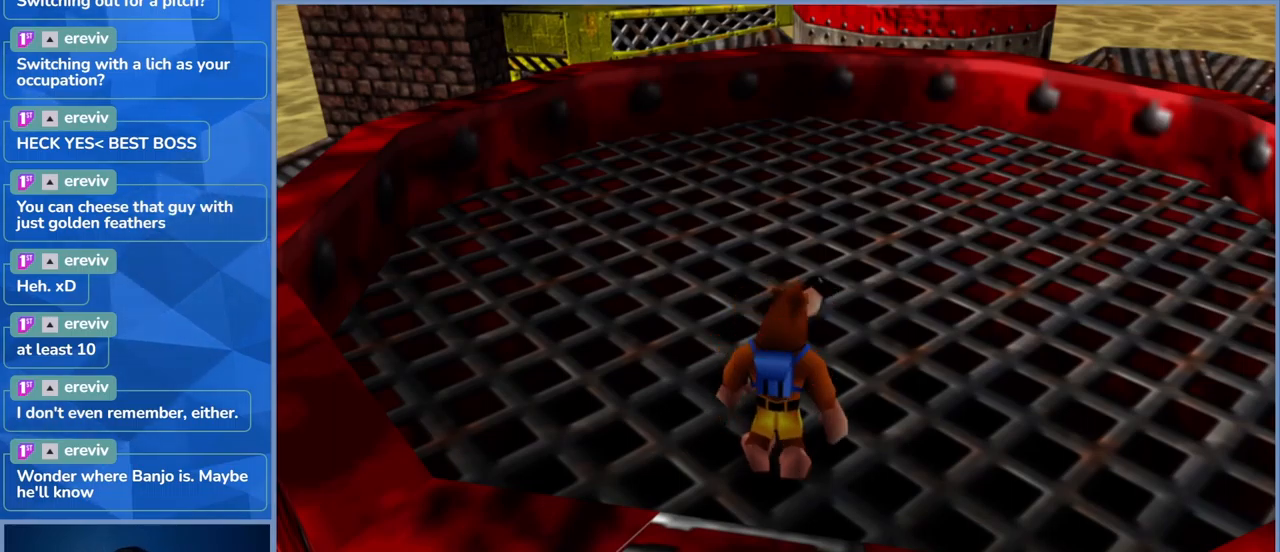
{"dt_ms": 500, "buttons": [], "left_stick": "up", "right_stick": "center", "events": []}
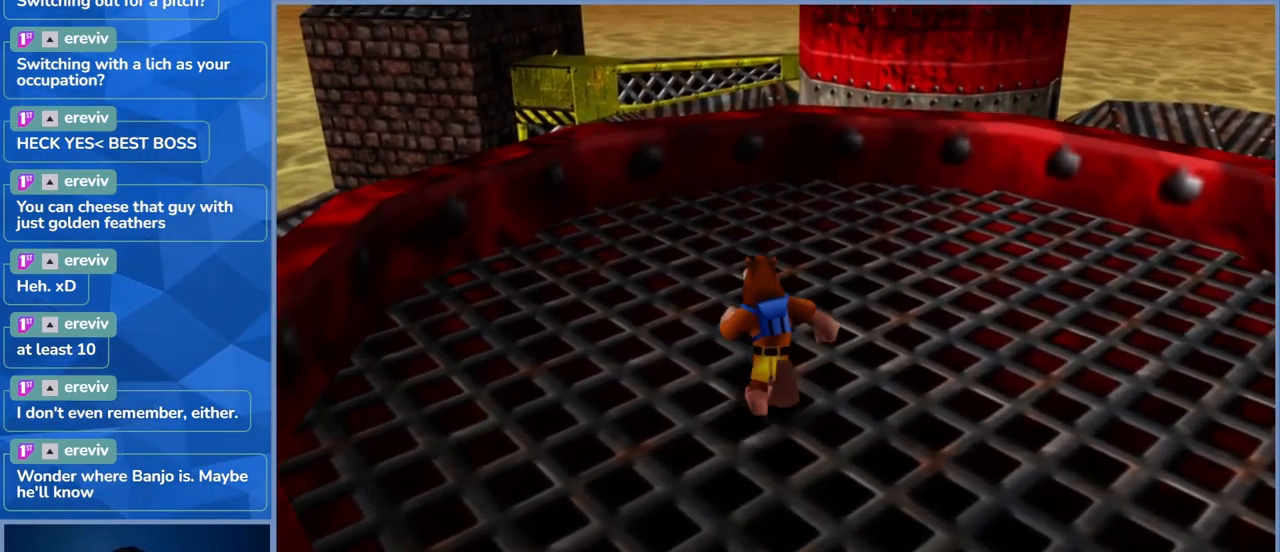
{"dt_ms": 1000, "buttons": [], "left_stick": "up-left", "right_stick": "center", "events": [[116, "left_stick", "center"], [183, "left_stick", "right"], [316, "left_stick", "up"], [383, "left_stick", "center"], [600, "left_stick", "up-left"]]}
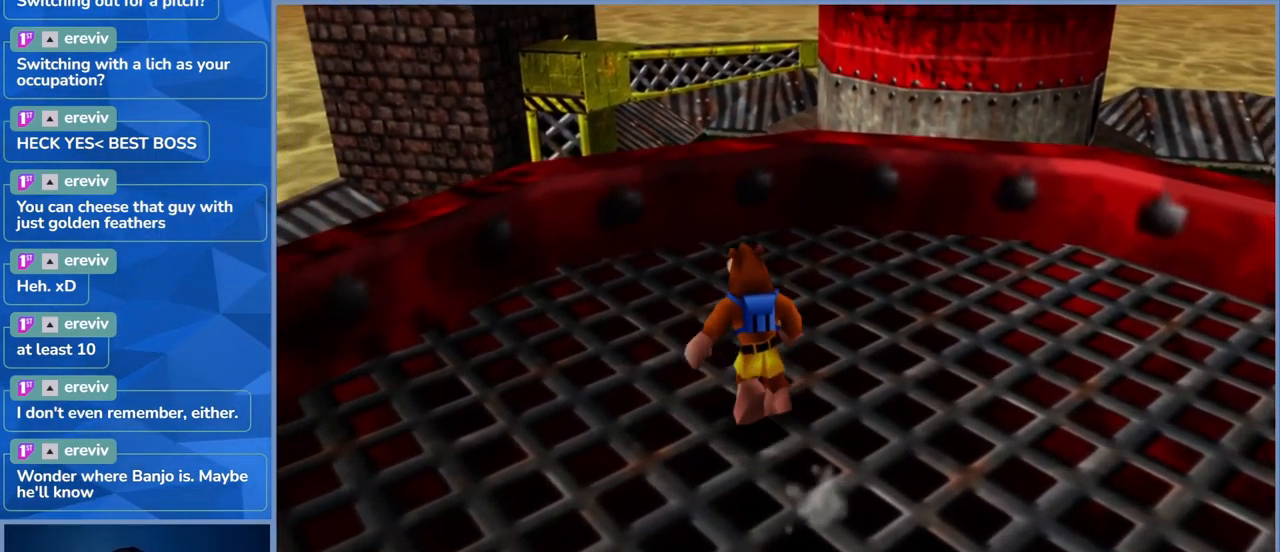
{"dt_ms": 500, "buttons": [], "left_stick": "center", "right_stick": "center", "events": [[33, "left_stick", "center"]]}